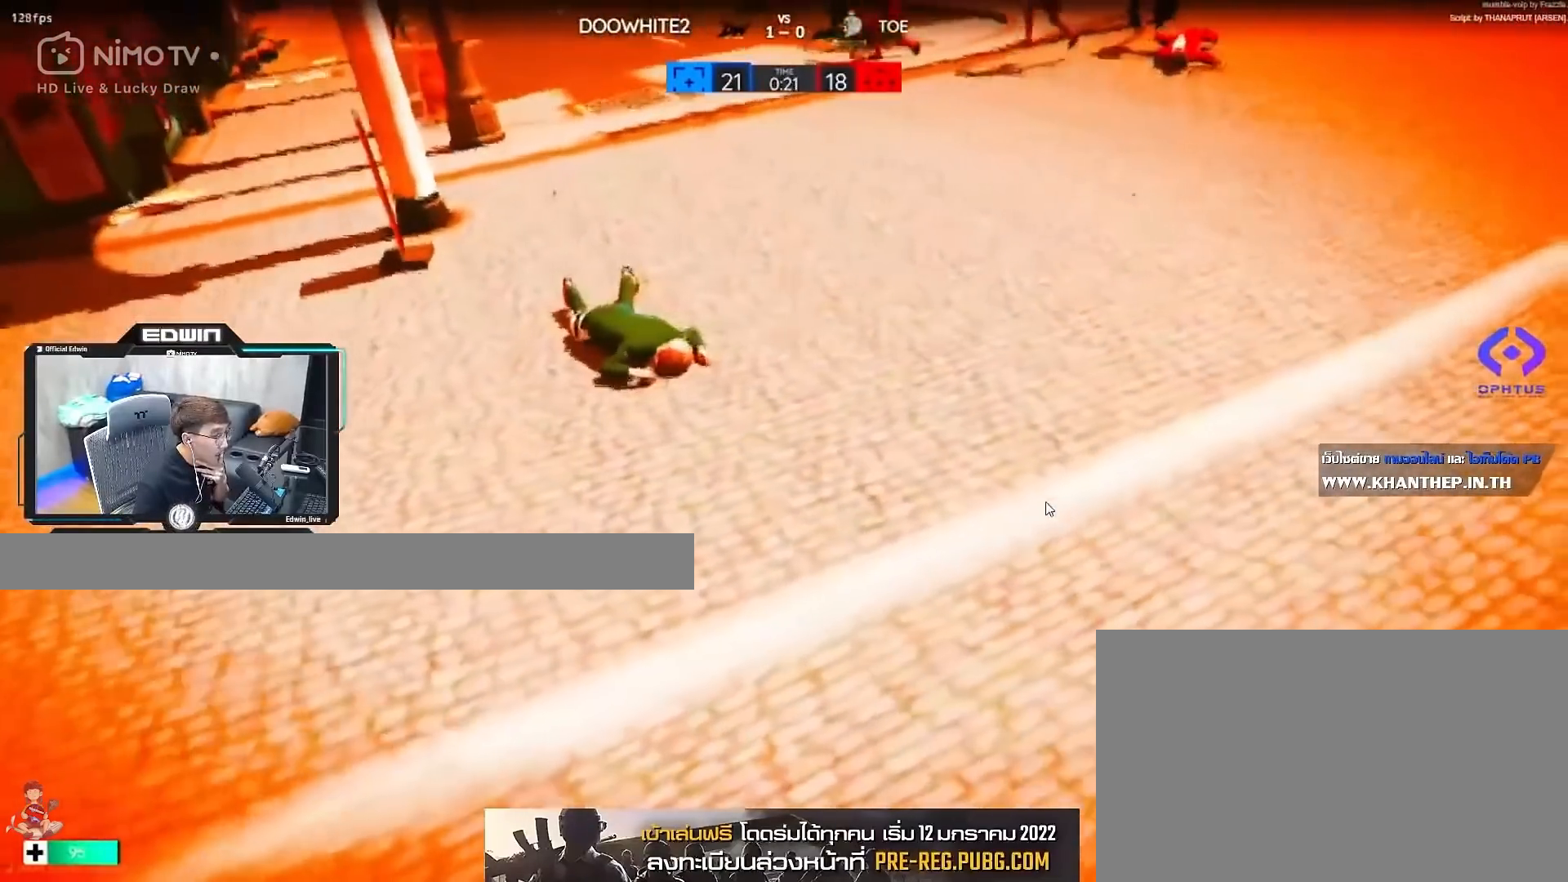
Gameplay with keyboard and mouse; each line is a JSON object with the keys and mouse buttons held at the frame after it. "events" lists presses ("down") and releases ("up") of "1", "2", "3", "4", "5", "a", "alt", "c", "caps_lock", "ctrl", "d", "e", "f", "g", "q", "r", "s", "shift", "space", "t", "tab", "v", "w", "x", "z", "mouse_left", "mouse_wheel" and "mouse_right" between this image and that frame as [ms after this image, input, new state], when the widget could be followed in between. "mouse_left", "mouse_wheel", "mouse_right" = the "left", "wheel", "right" buttons of the "mouse" list. No other keys are recorded. "wheel" means that the mouse wheel is clicked or scrolled. Not read: mouse_move.
{"keys": ["d", "shift", "w"], "mouse": [], "events": [[200, "d", "down"]]}
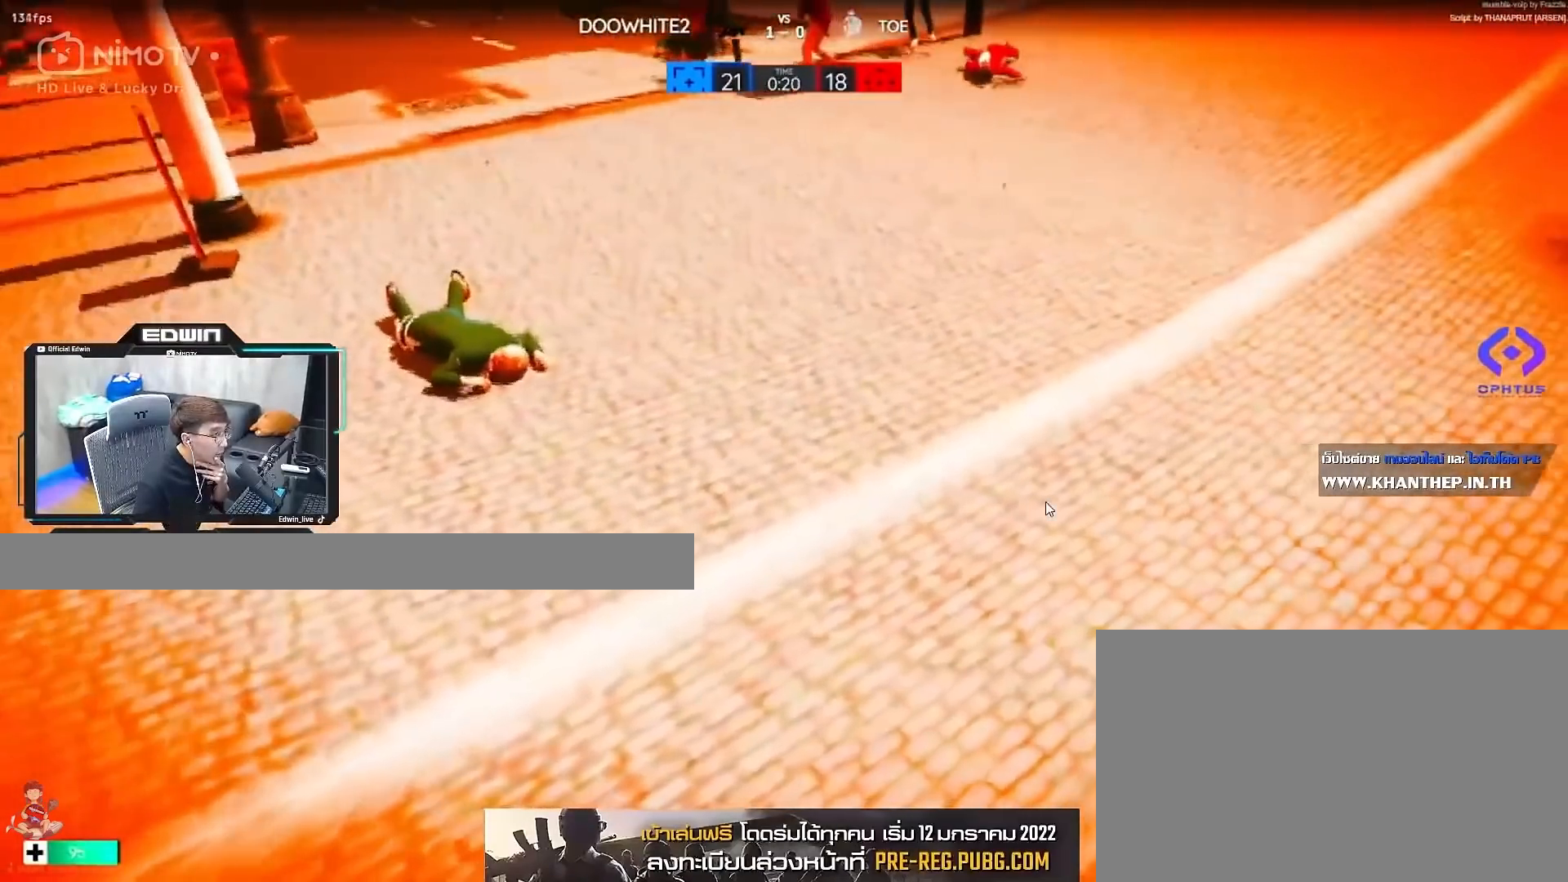
{"keys": ["shift", "w"], "mouse": [], "events": [[200, "d", "up"]]}
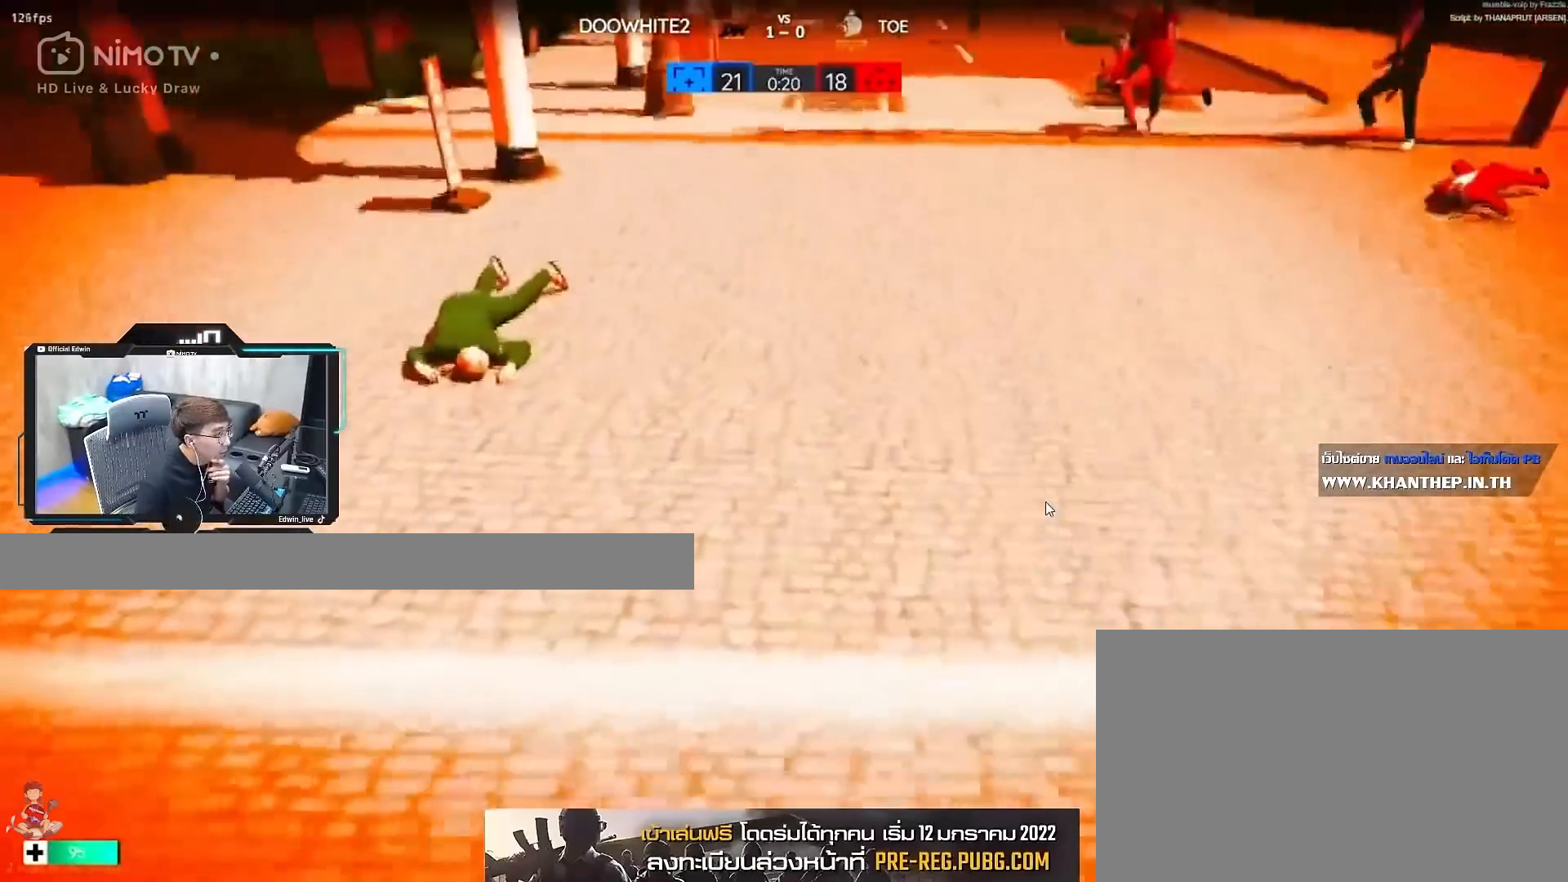
{"keys": ["d", "shift", "w"], "mouse": [], "events": [[33, "d", "down"], [183, "d", "up"], [367, "d", "down"]]}
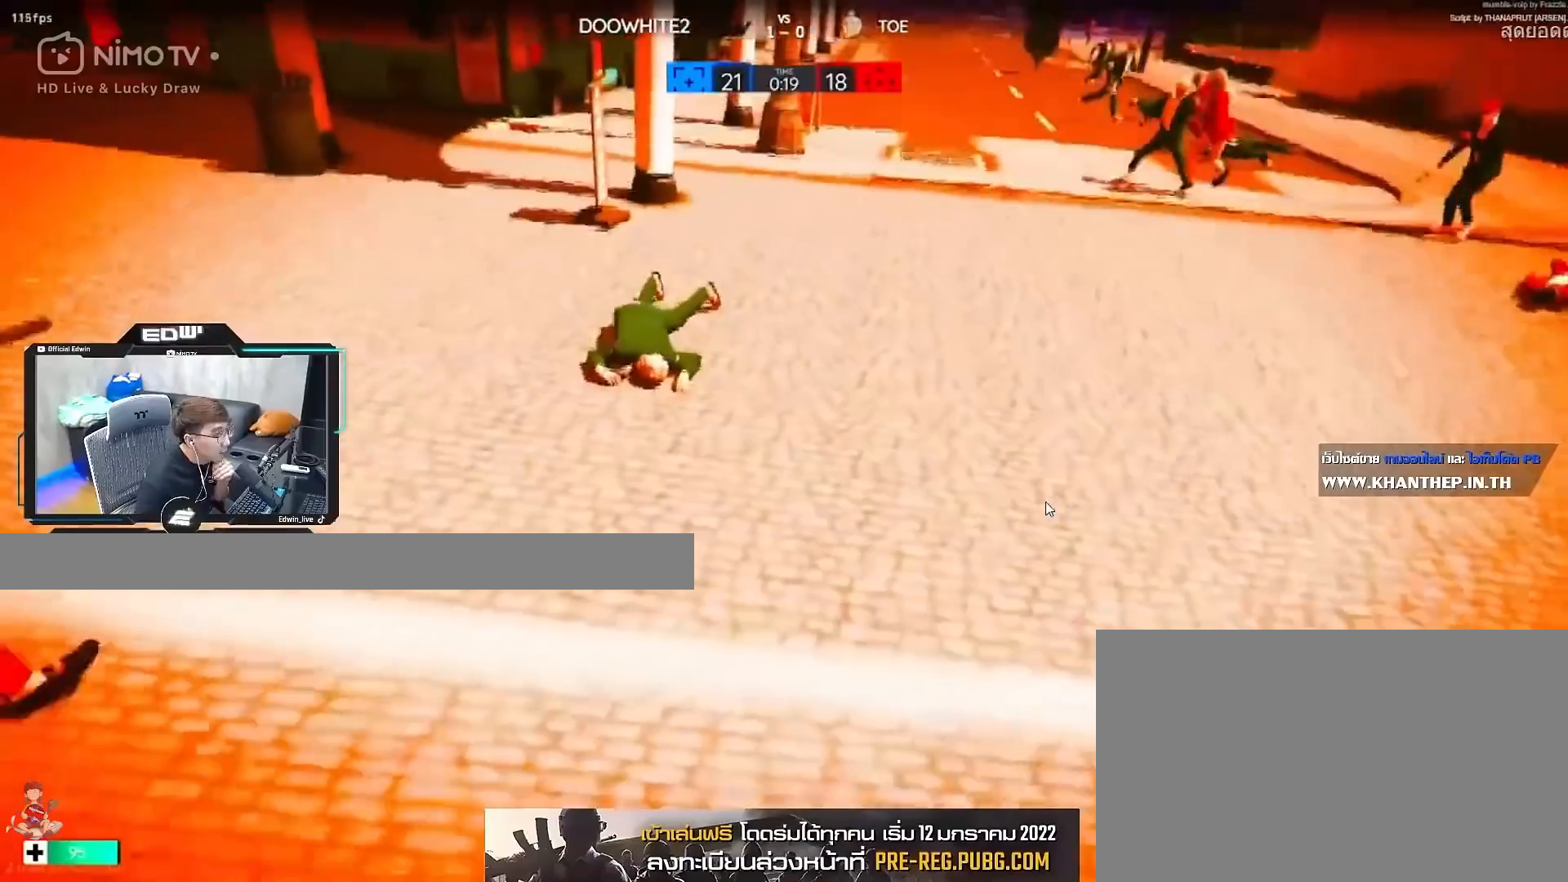
{"keys": ["shift", "w"], "mouse": [], "events": [[50, "d", "up"]]}
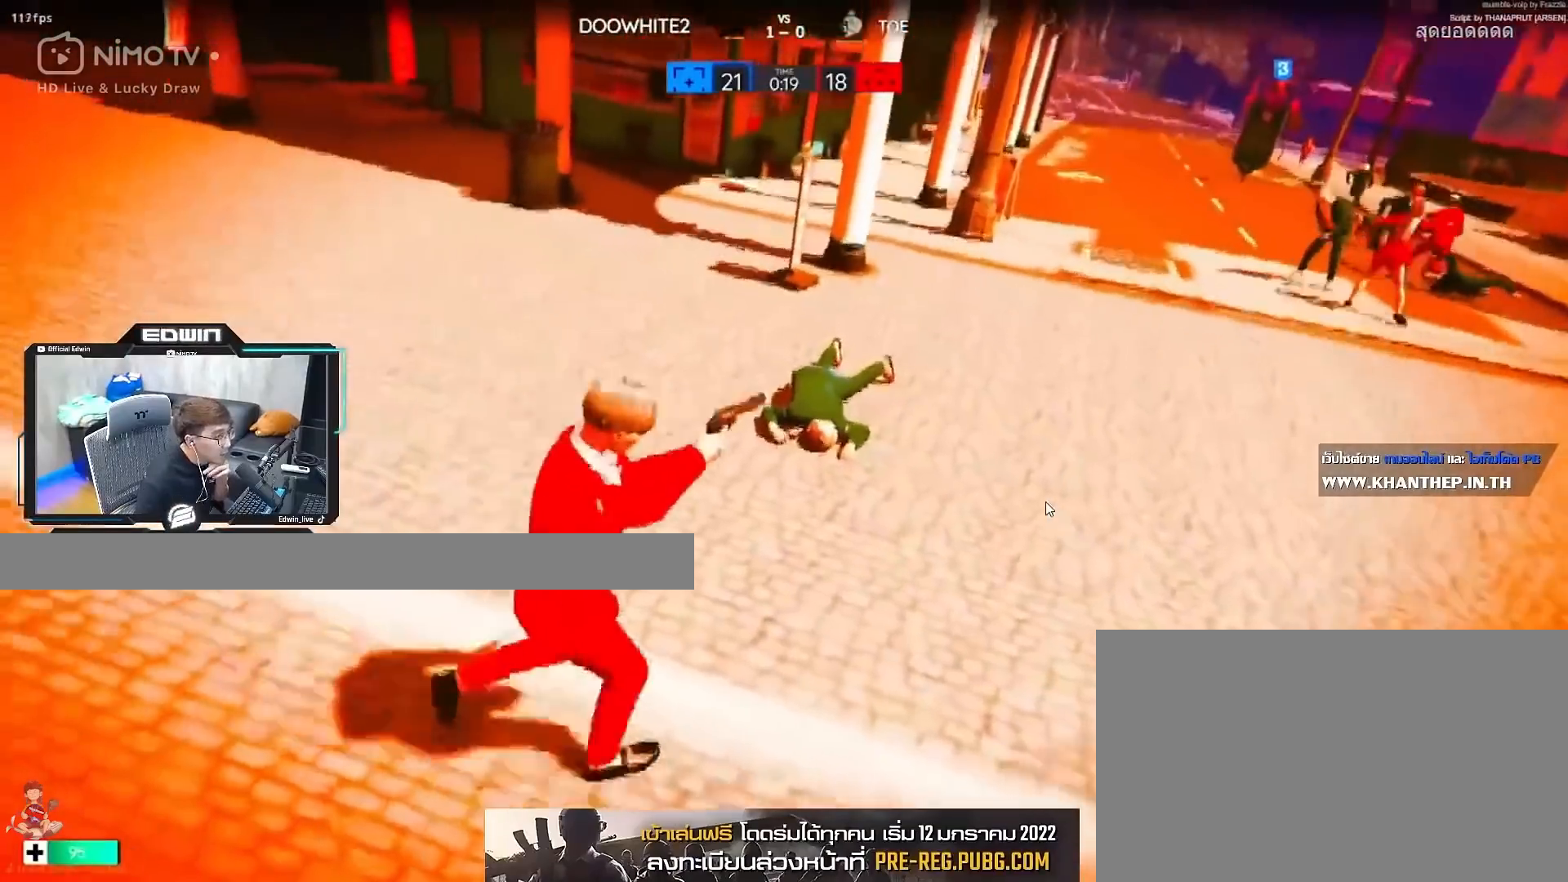
{"keys": ["shift", "w"], "mouse": [], "events": [[117, "d", "down"], [250, "d", "up"]]}
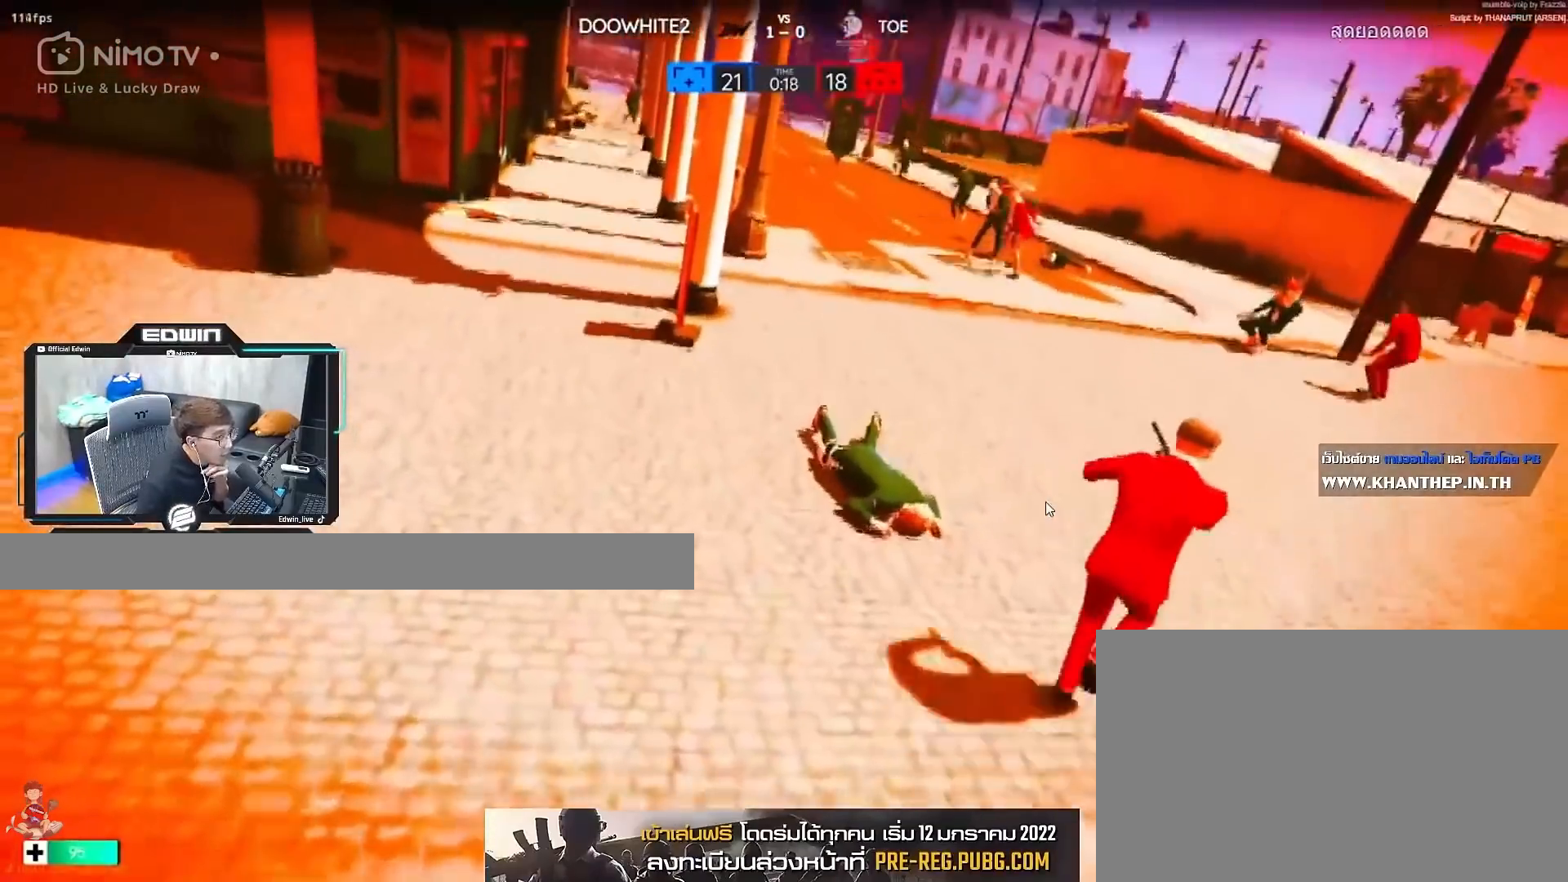
{"keys": ["shift", "w"], "mouse": [], "events": []}
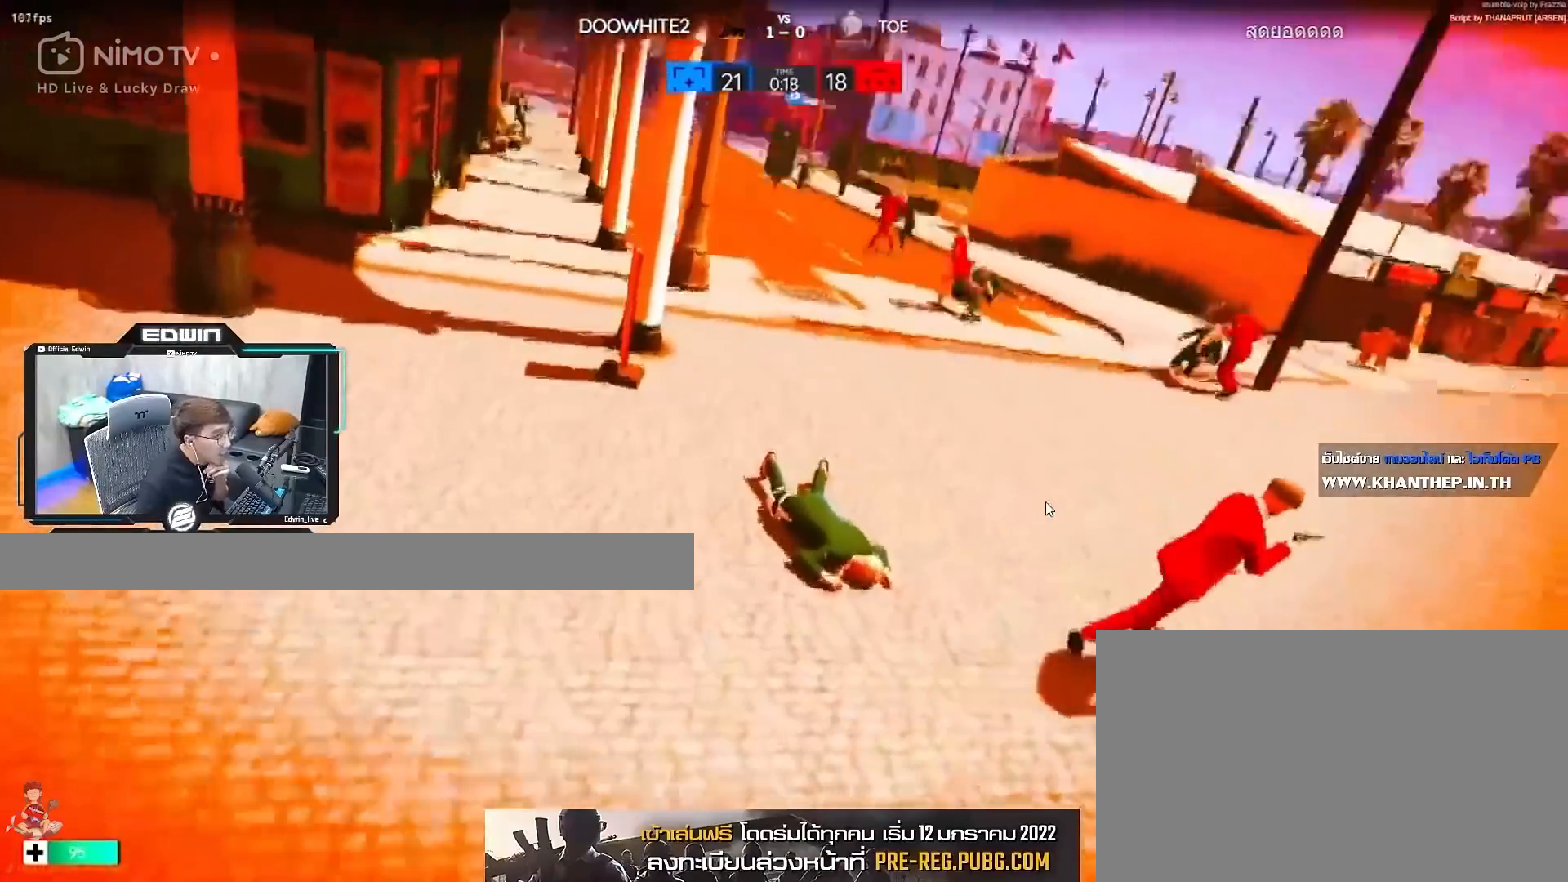
{"keys": ["shift", "w"], "mouse": [], "events": [[100, "d", "down"], [283, "d", "up"]]}
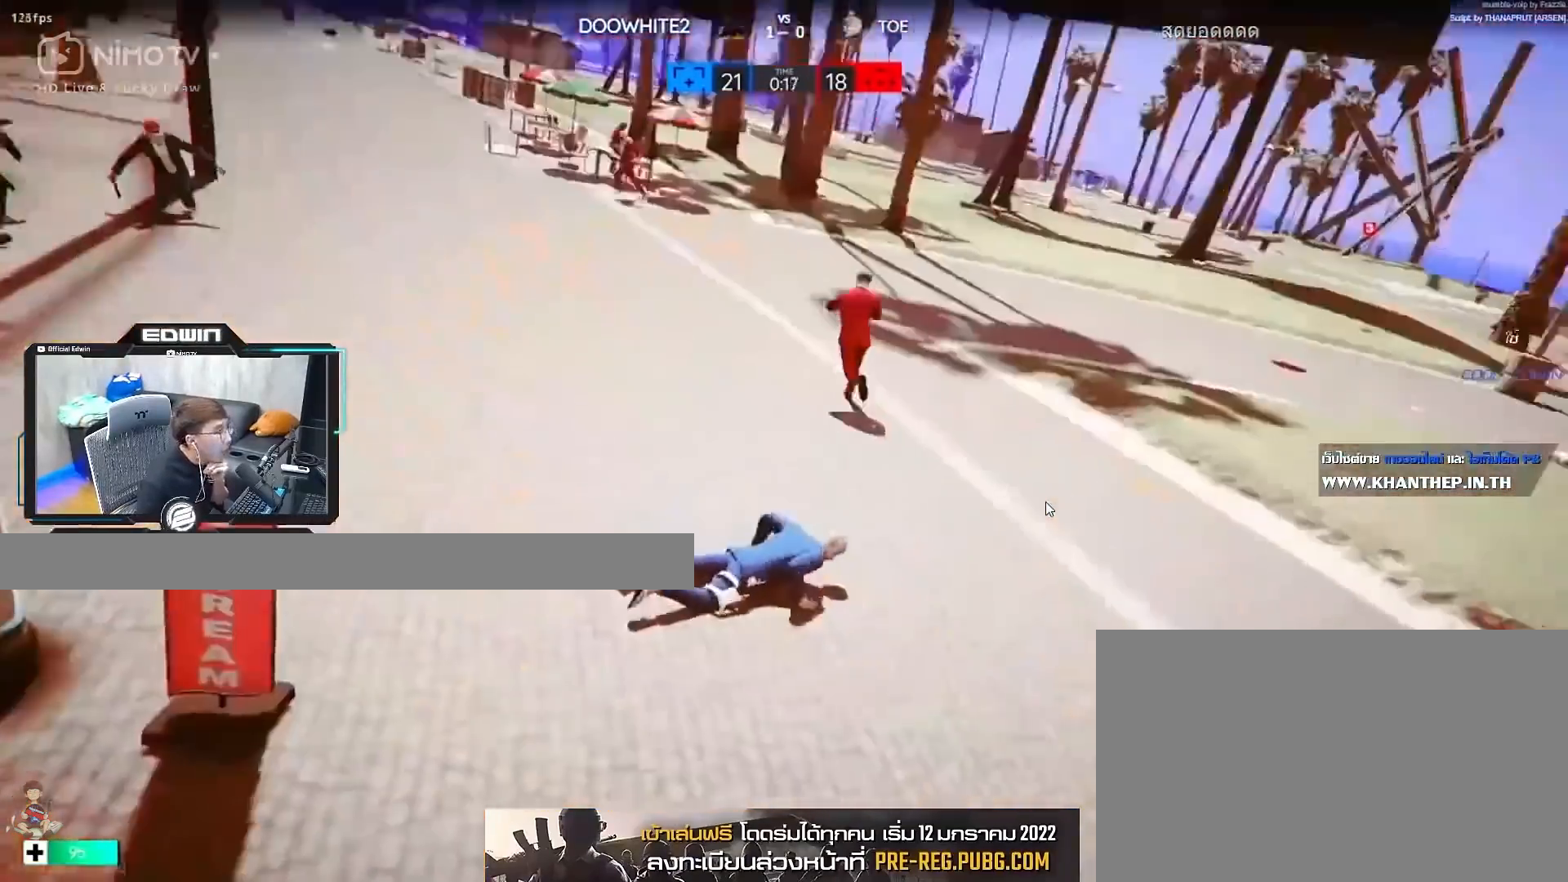
{"keys": ["shift", "w"], "mouse": [], "events": []}
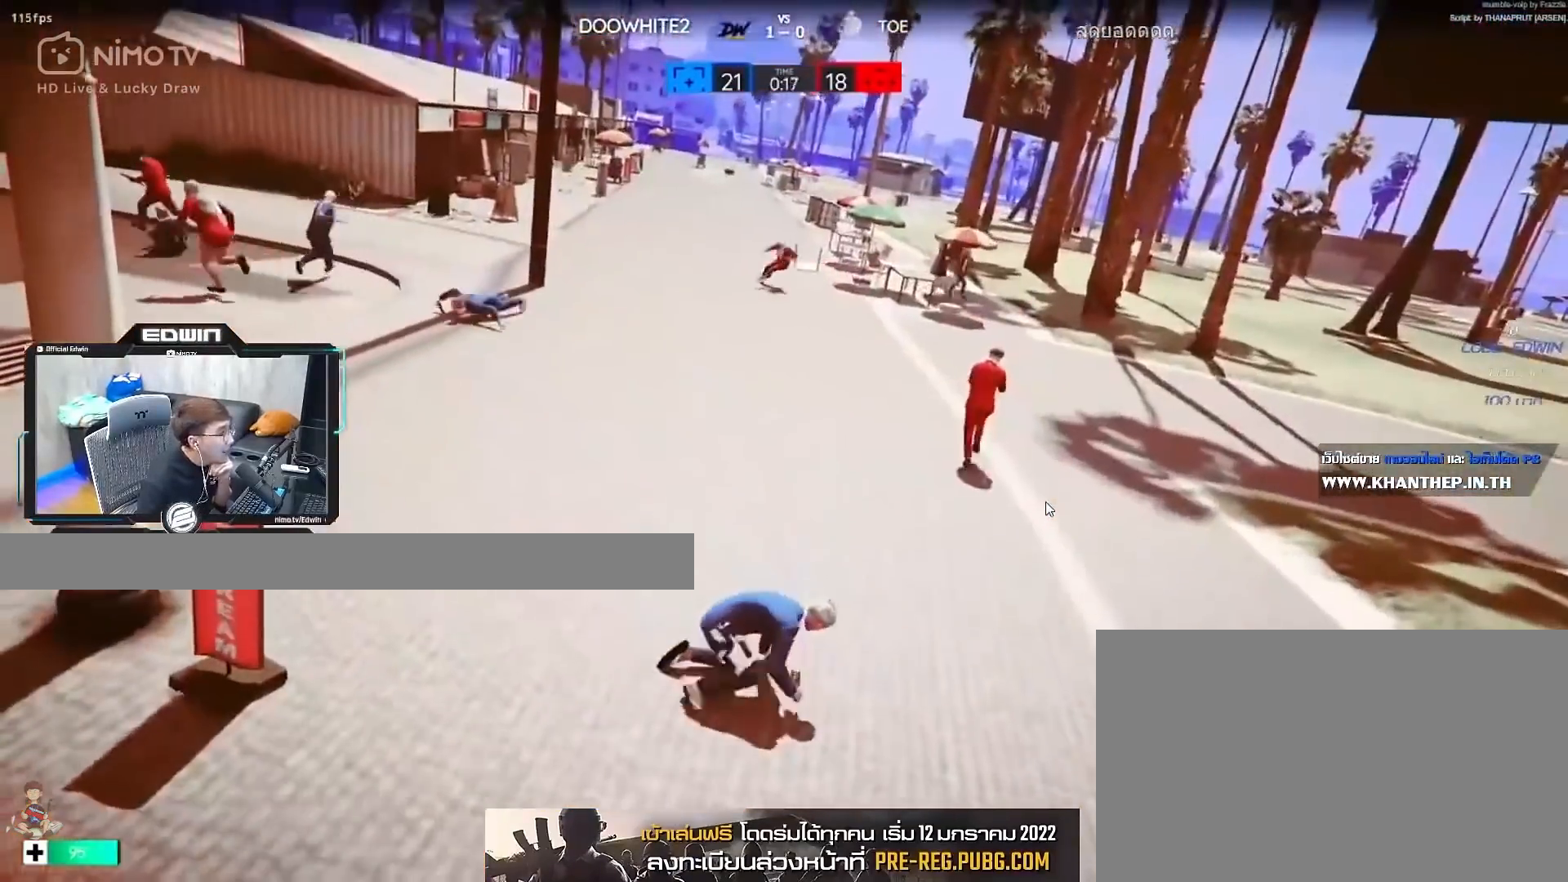
{"keys": ["shift", "w"], "mouse": [], "events": []}
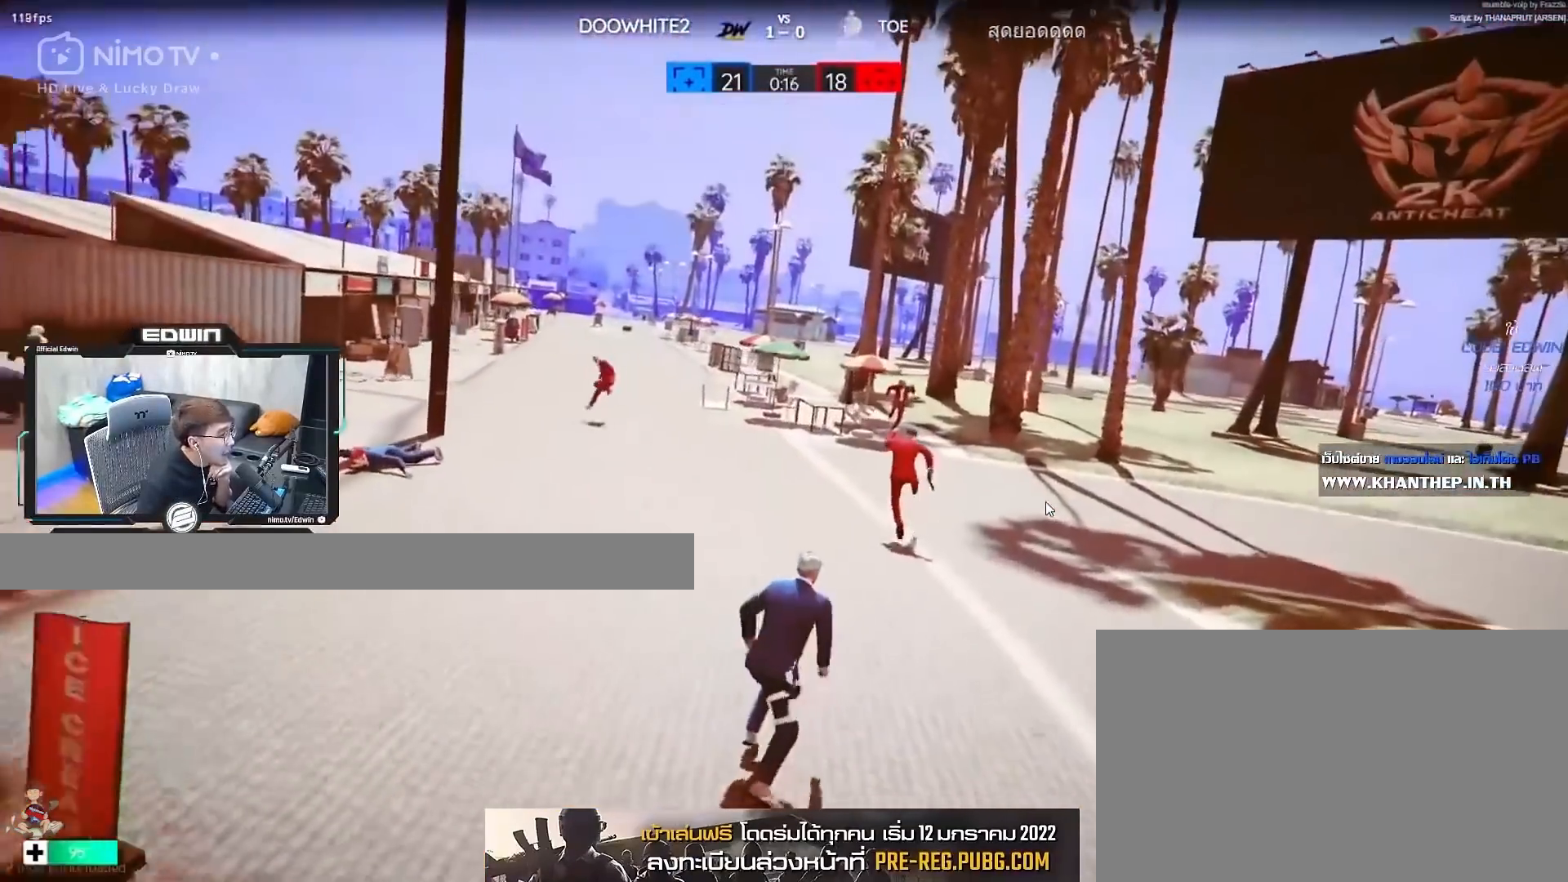
{"keys": ["r", "shift", "w"], "mouse": [], "events": [[417, "r", "down"]]}
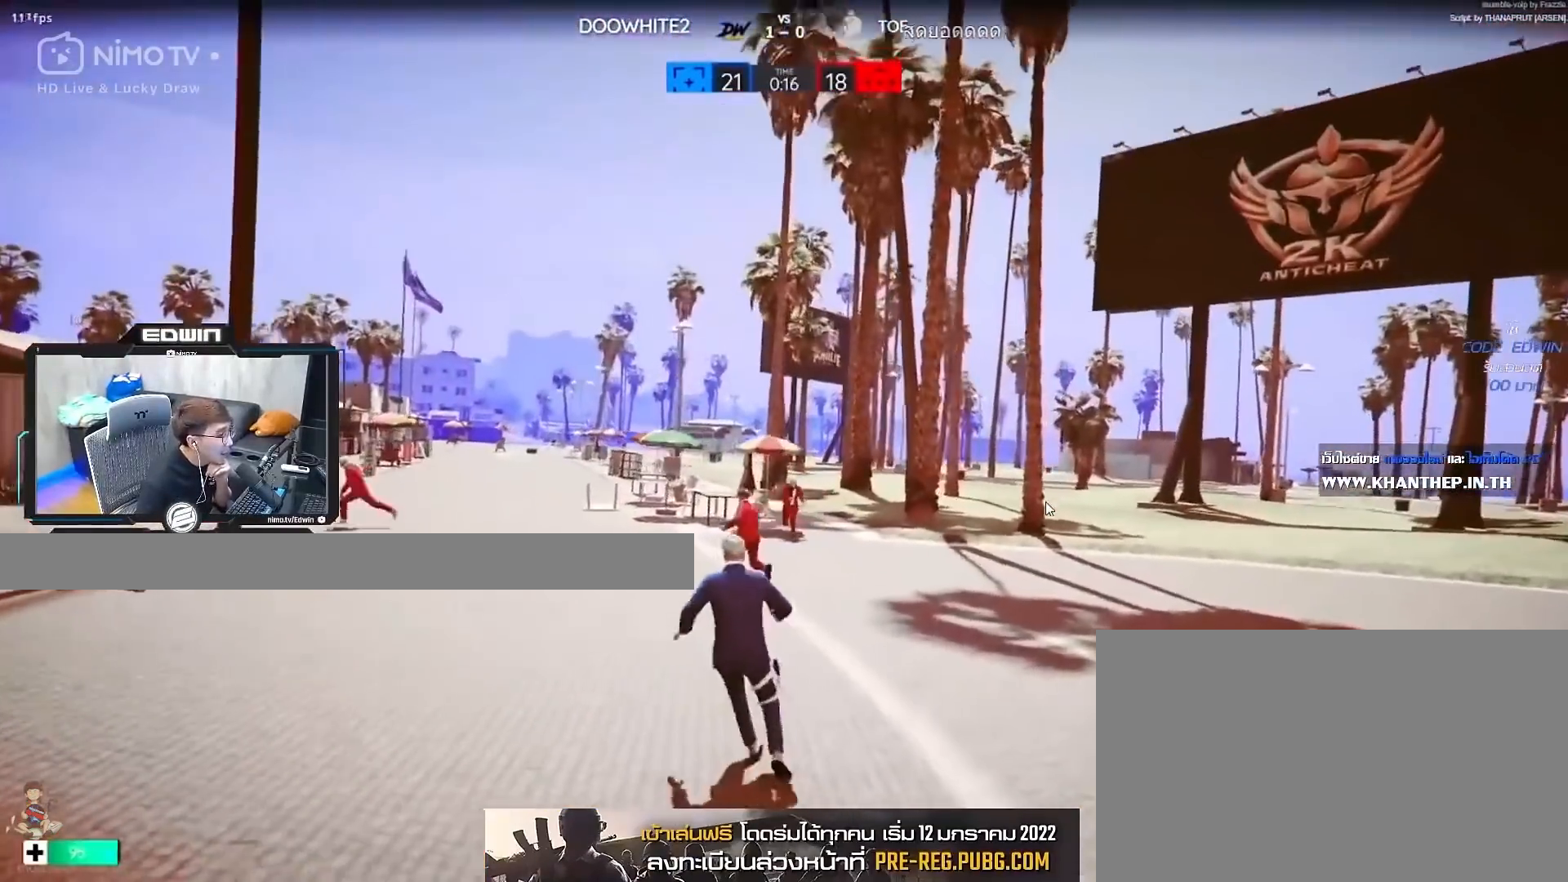
{"keys": ["shift", "w"], "mouse": [], "events": [[50, "r", "up"]]}
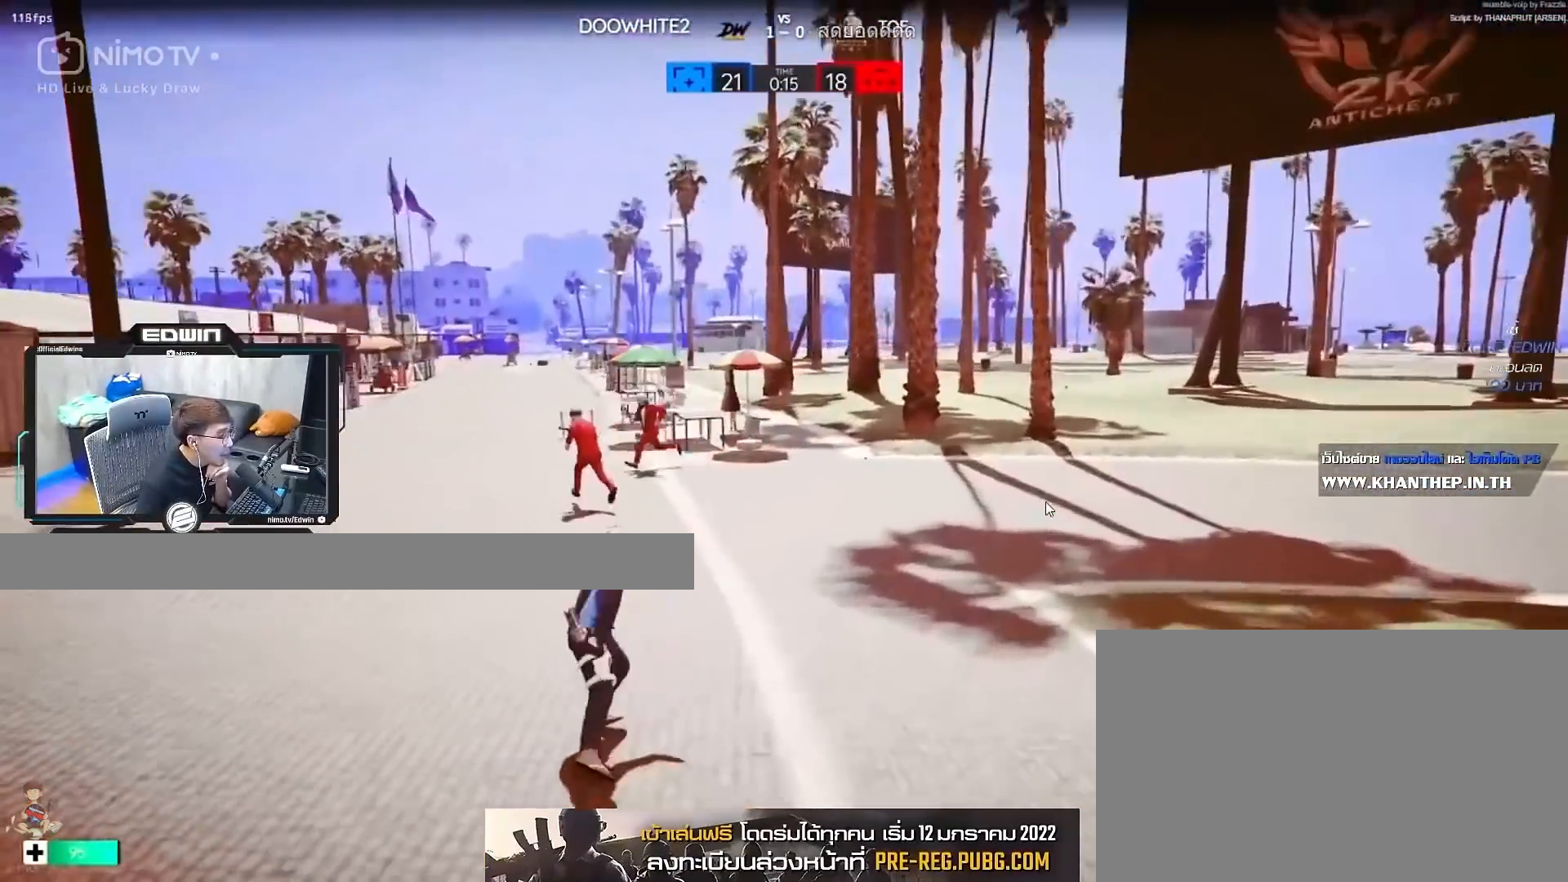
{"keys": ["shift", "w"], "mouse": [], "events": []}
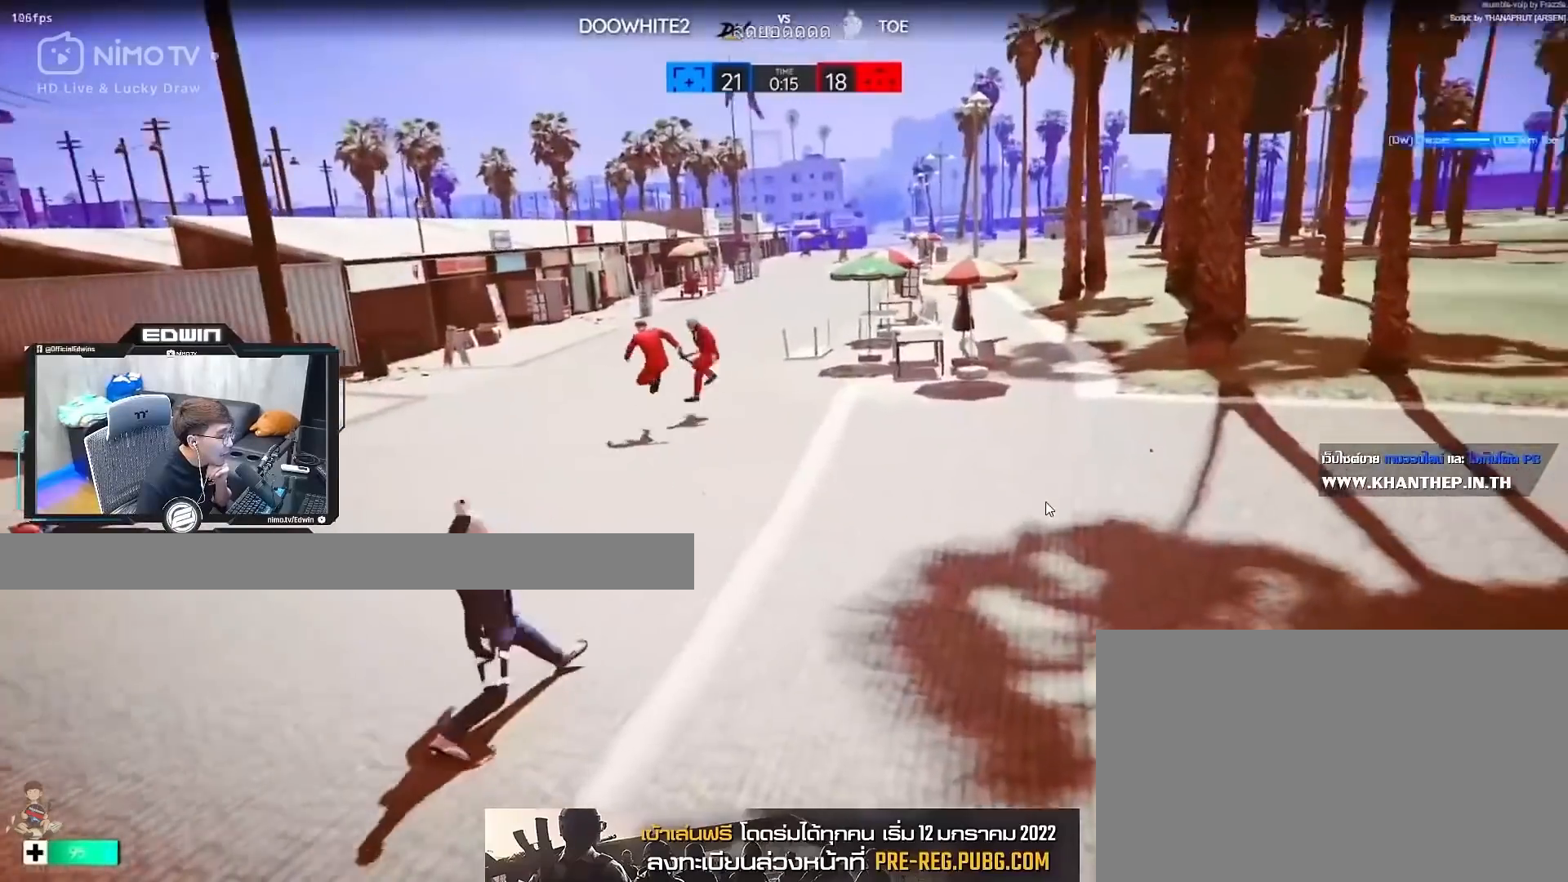
{"keys": ["shift", "w"], "mouse": [], "events": []}
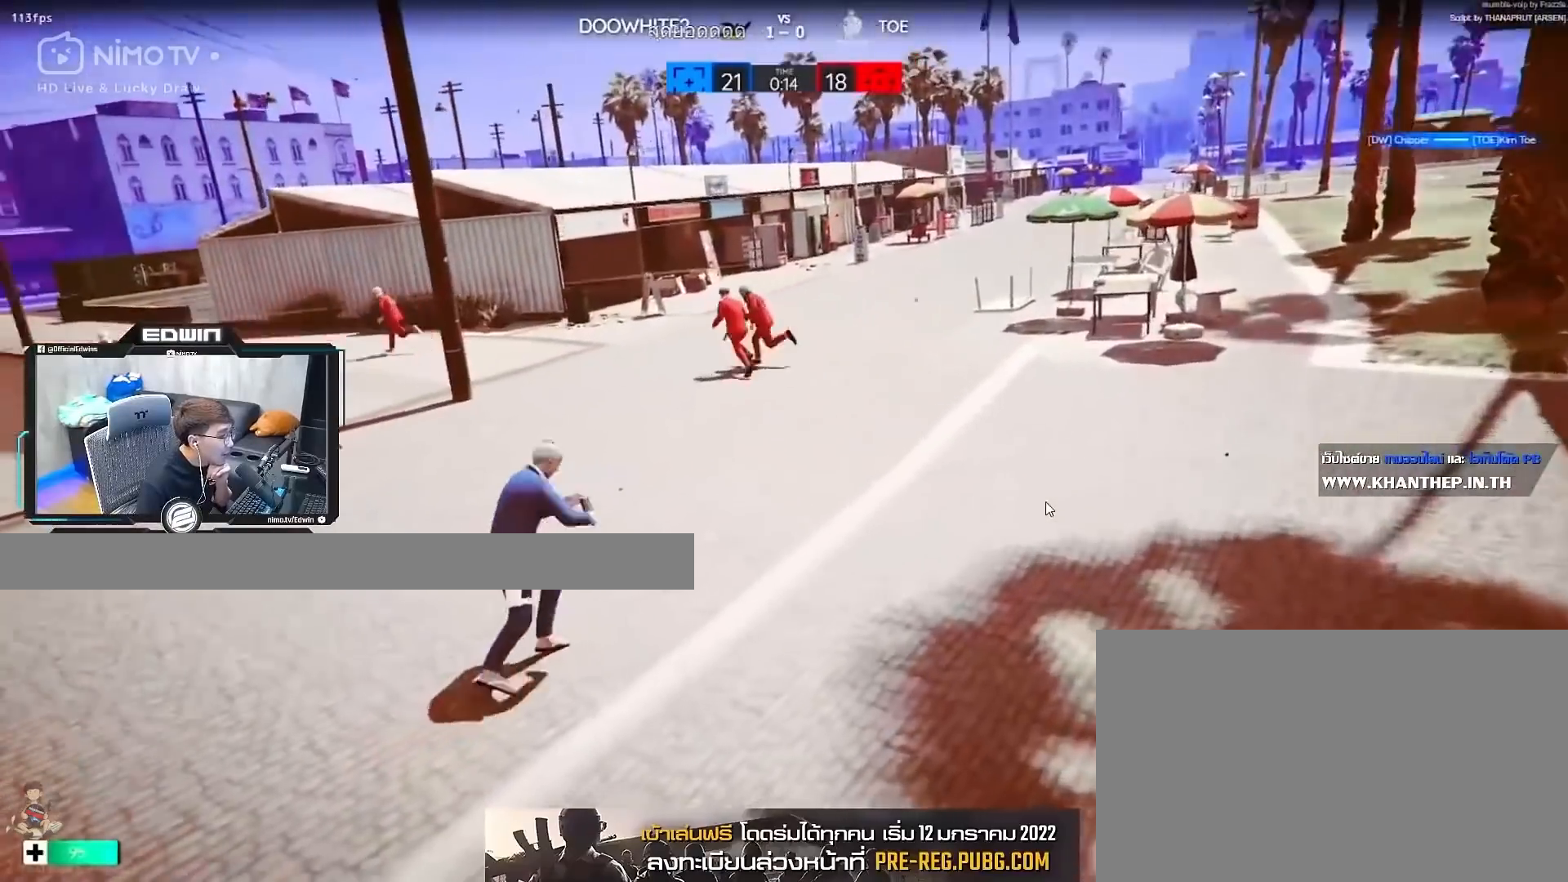
{"keys": ["shift", "w"], "mouse": [], "events": []}
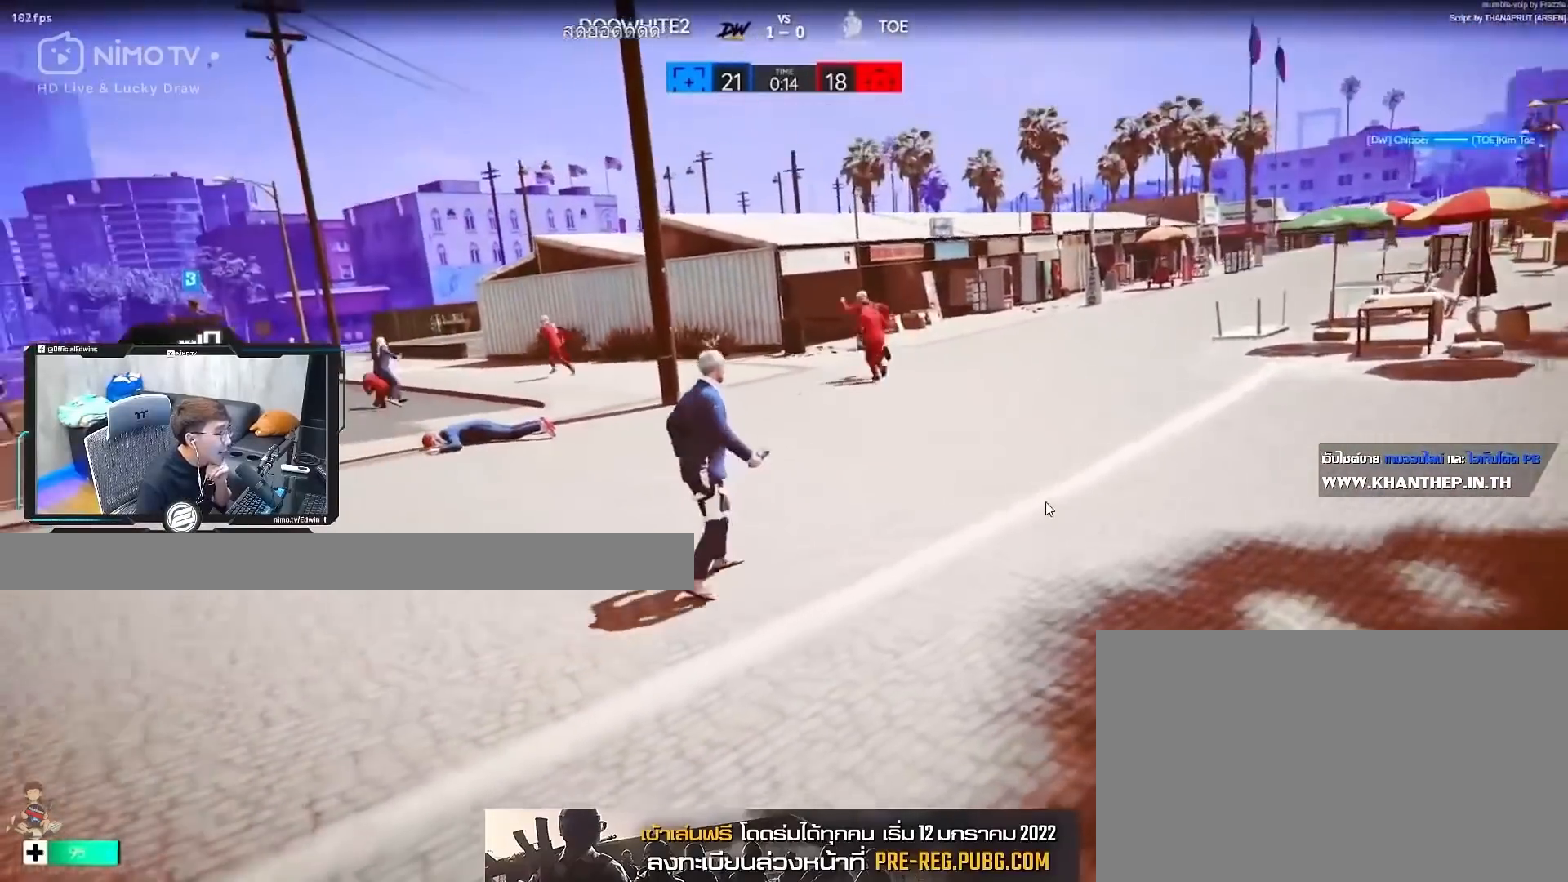
{"keys": ["shift", "w"], "mouse": [], "events": []}
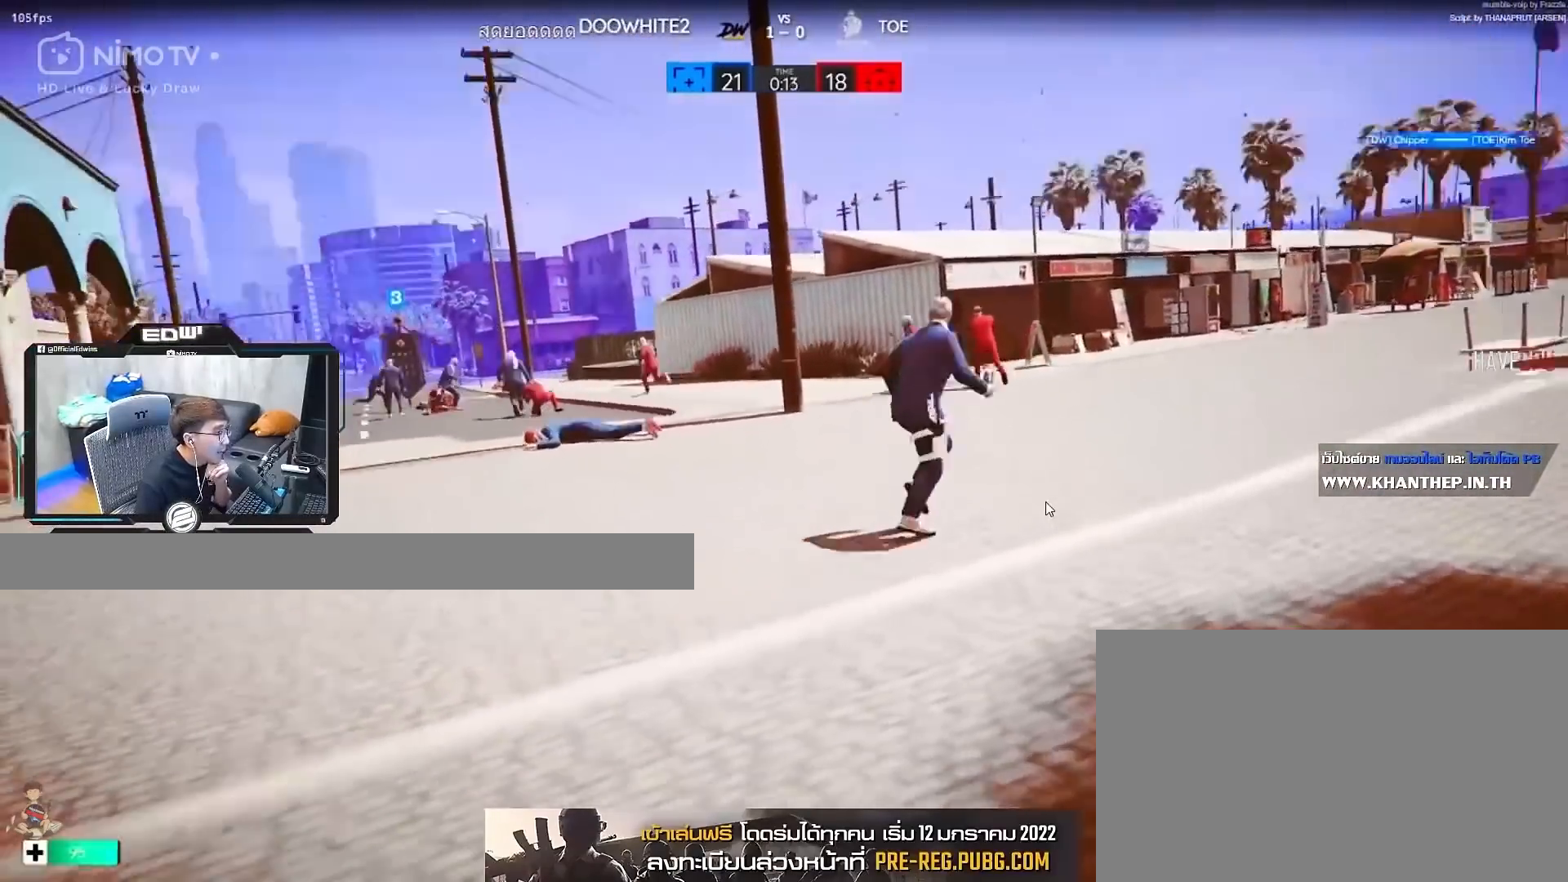
{"keys": ["shift", "w"], "mouse": [], "events": [[50, "space", "down"], [133, "space", "up"]]}
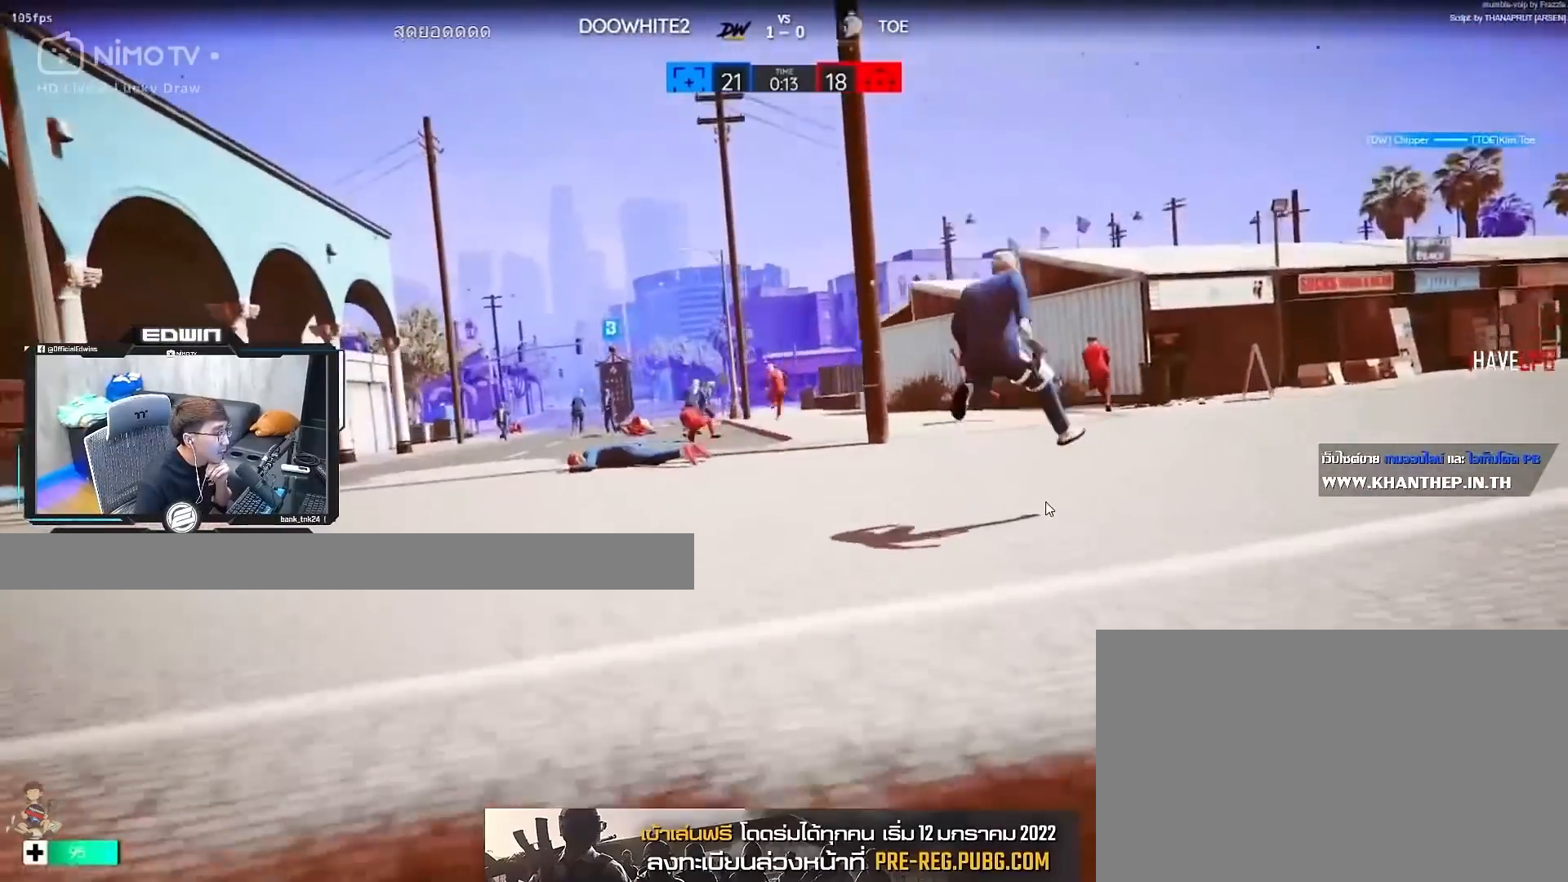
{"keys": ["shift", "w"], "mouse": [], "events": []}
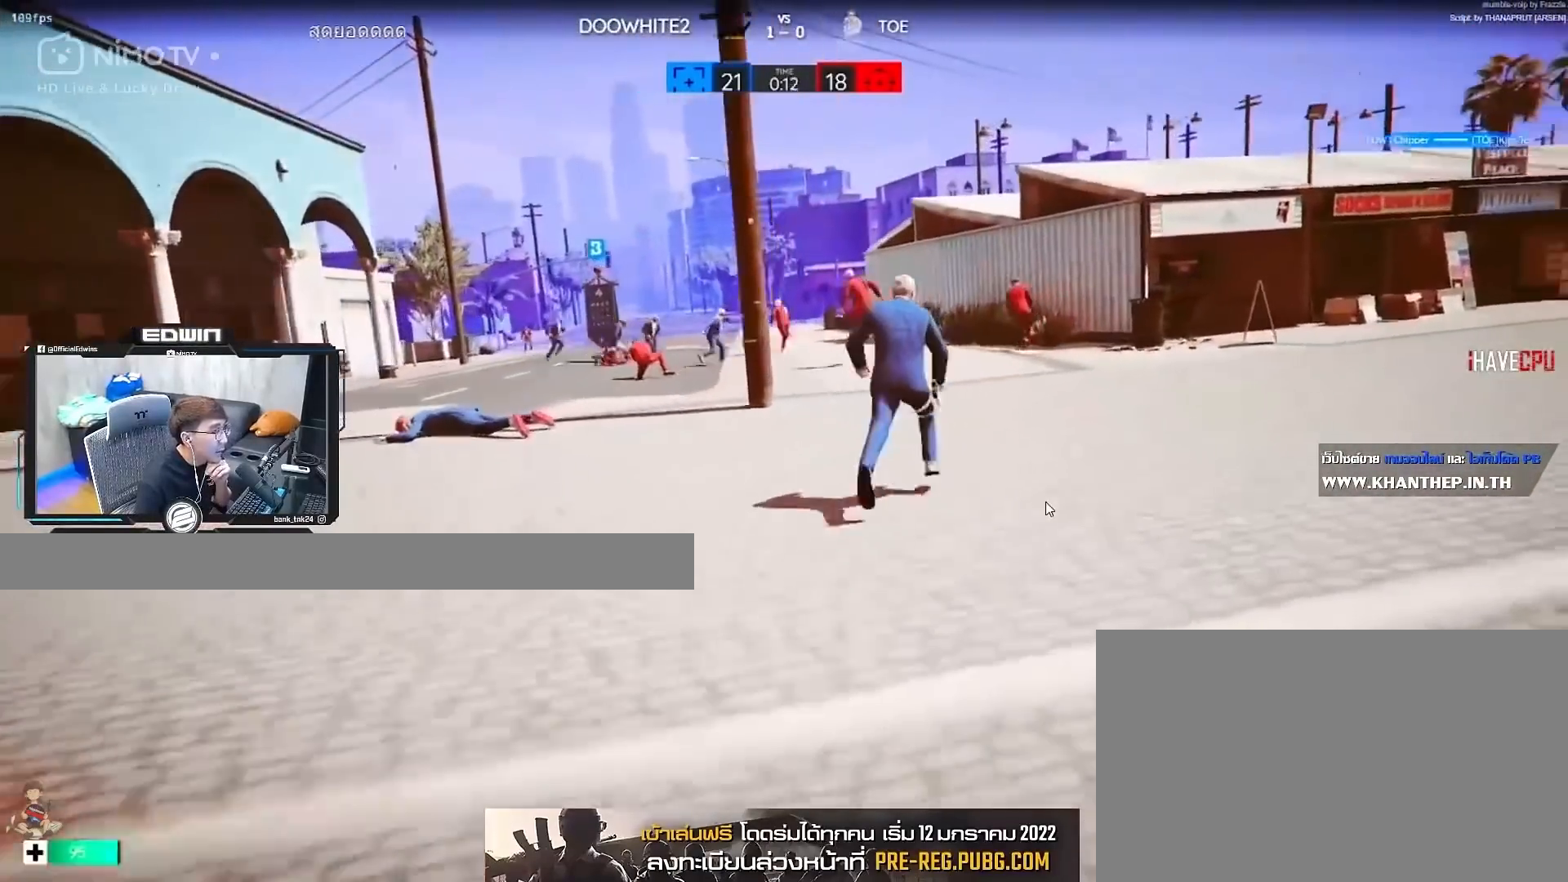
{"keys": ["shift", "w"], "mouse": [], "events": [[367, "space", "down"], [450, "space", "up"]]}
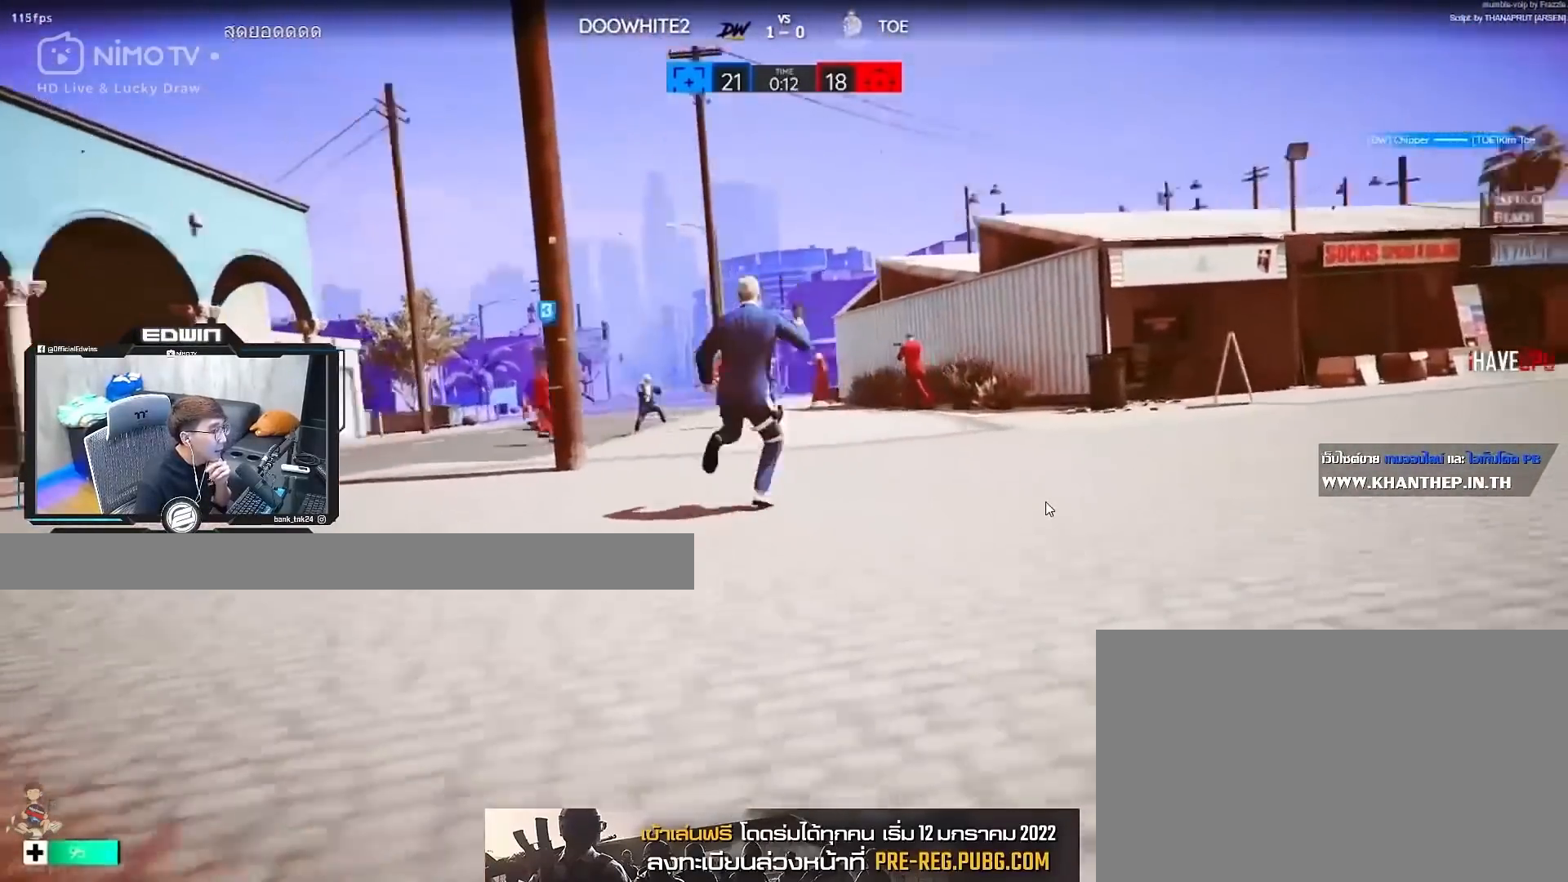
{"keys": ["shift", "w"], "mouse": [], "events": [[50, "space", "down"], [100, "space", "up"]]}
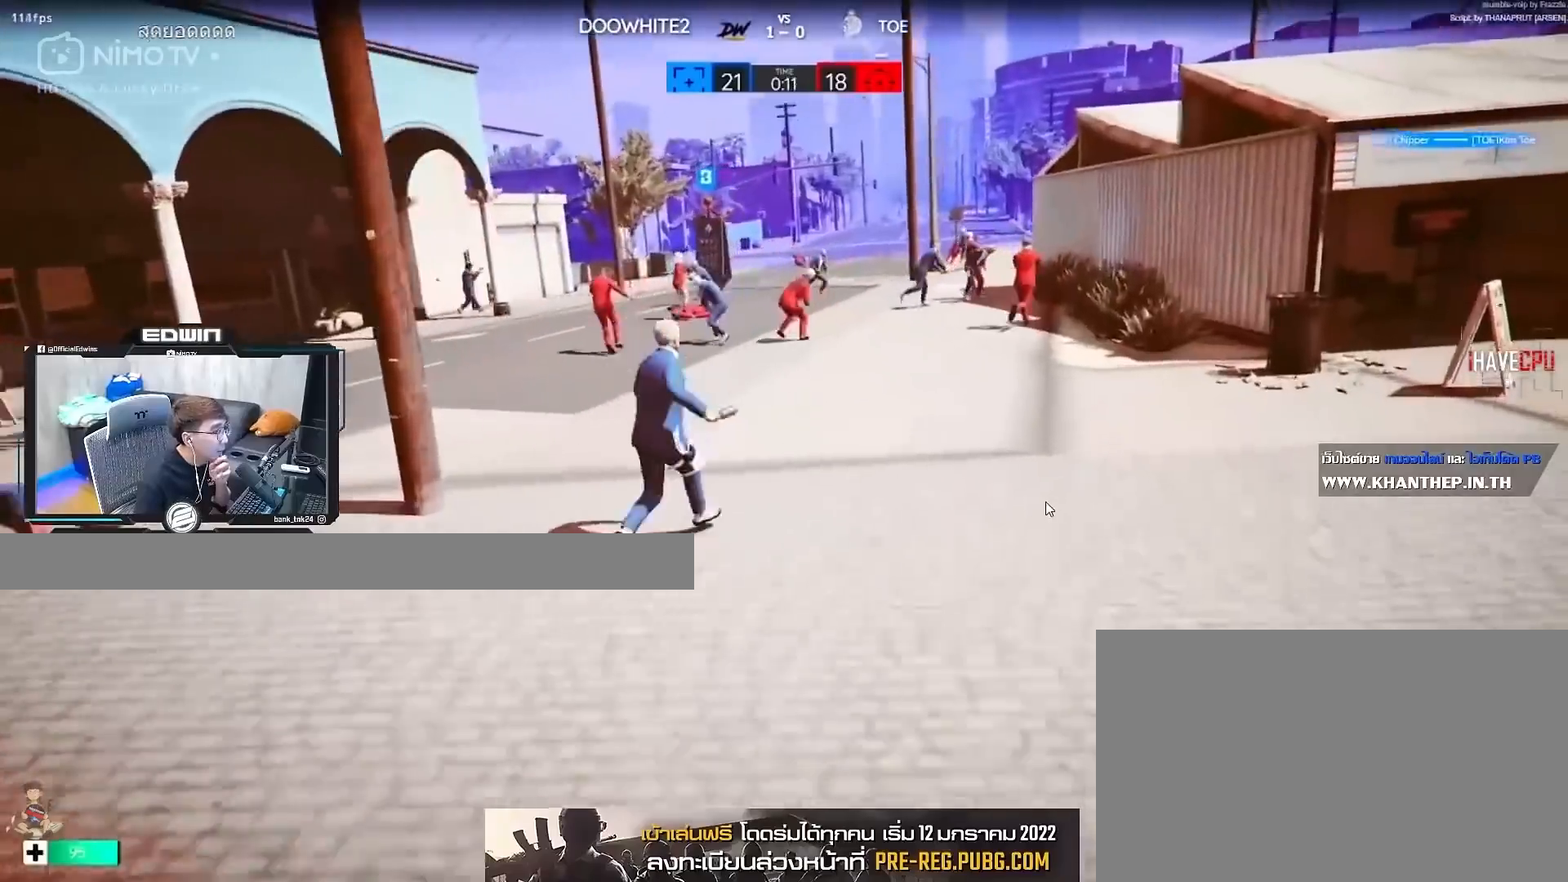
{"keys": ["d", "shift", "w"], "mouse": [], "events": [[467, "d", "down"]]}
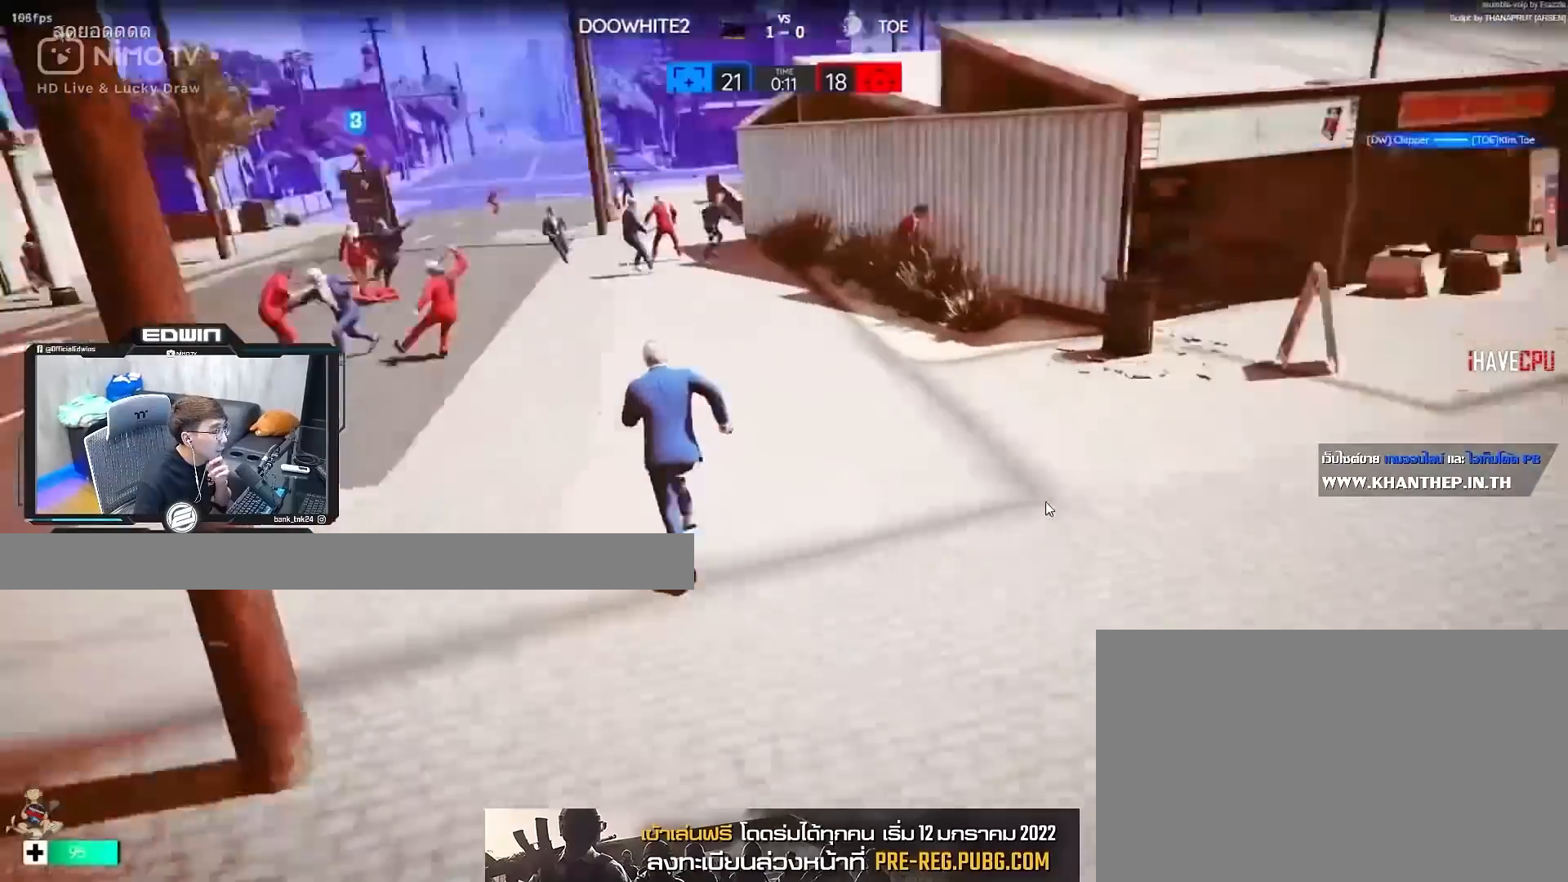
{"keys": ["shift", "w"], "mouse": [], "events": [[350, "d", "up"]]}
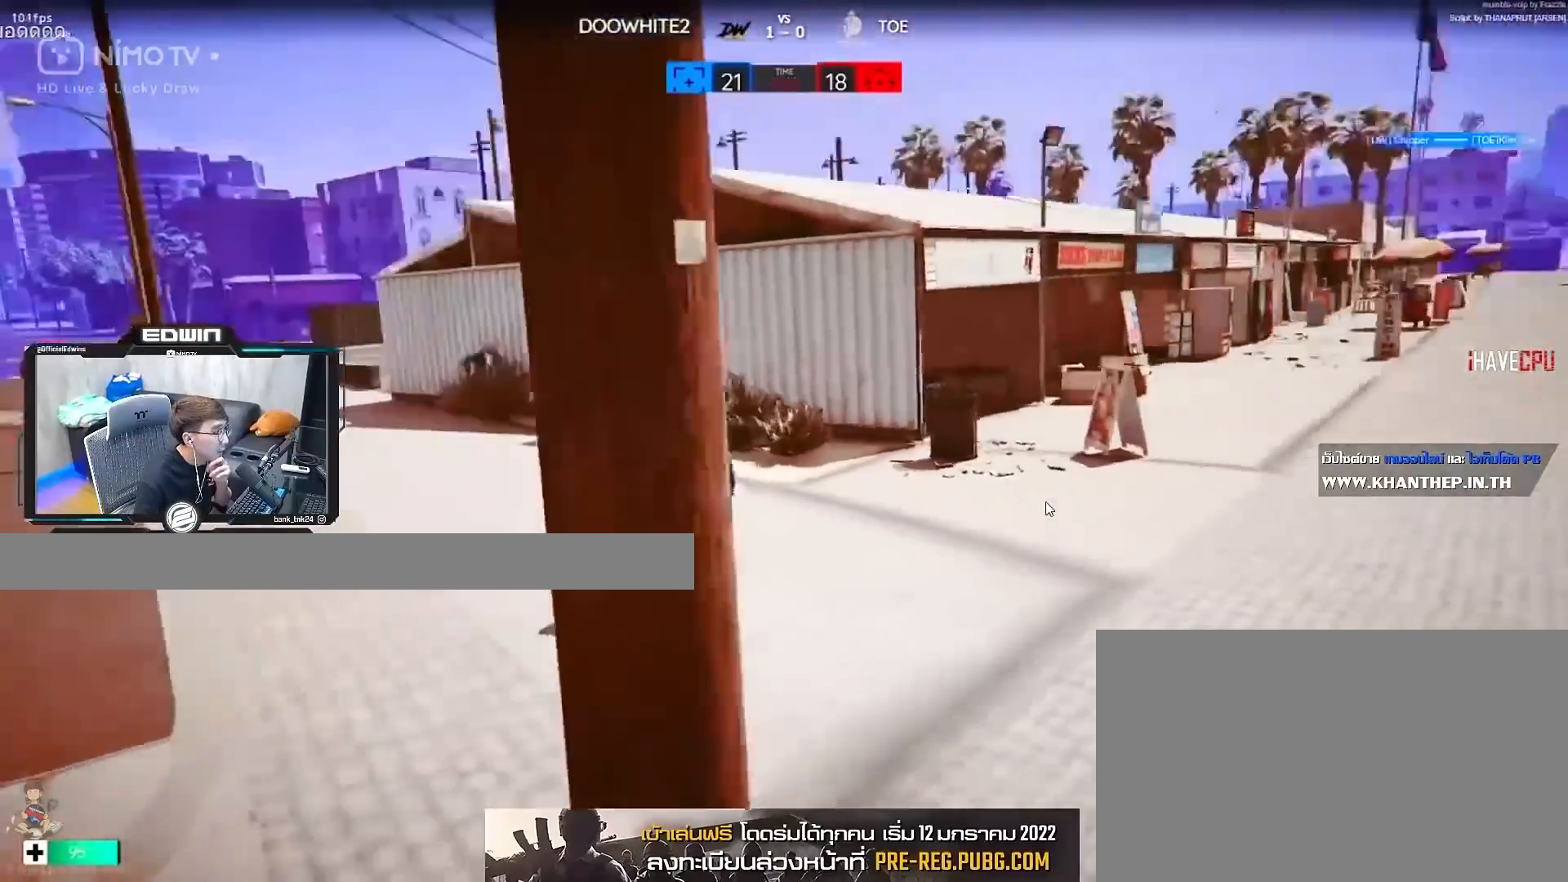
{"keys": ["shift", "w"], "mouse": [], "events": [[83, "r", "down"], [183, "r", "up"]]}
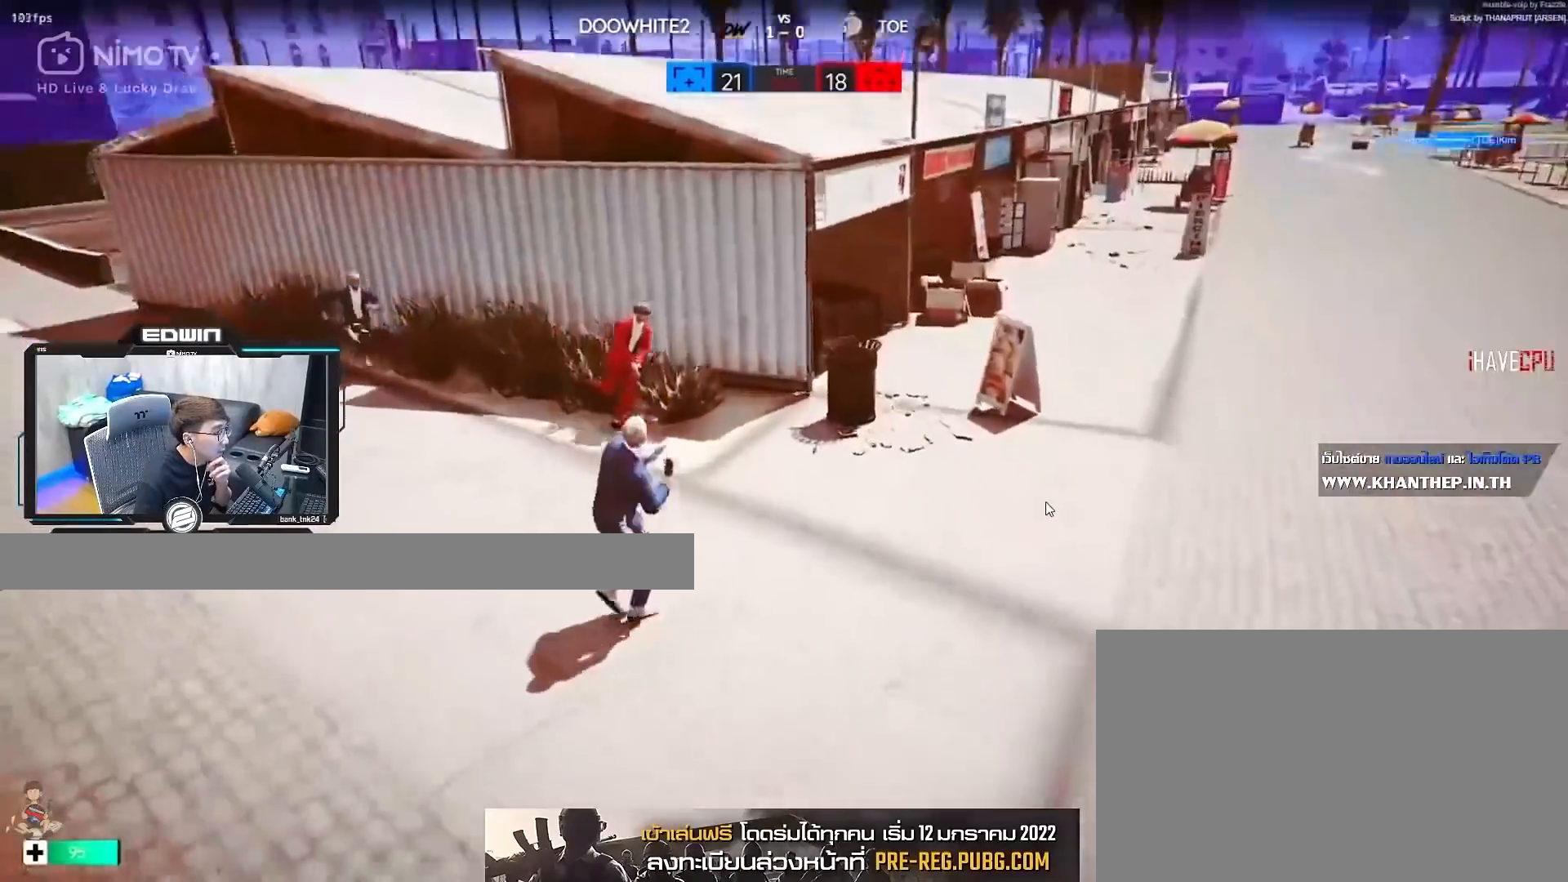
{"keys": ["d", "shift", "space", "w"], "mouse": ["right"], "events": [[167, "d", "down"], [200, "mouse_right", "down"], [300, "space", "down"]]}